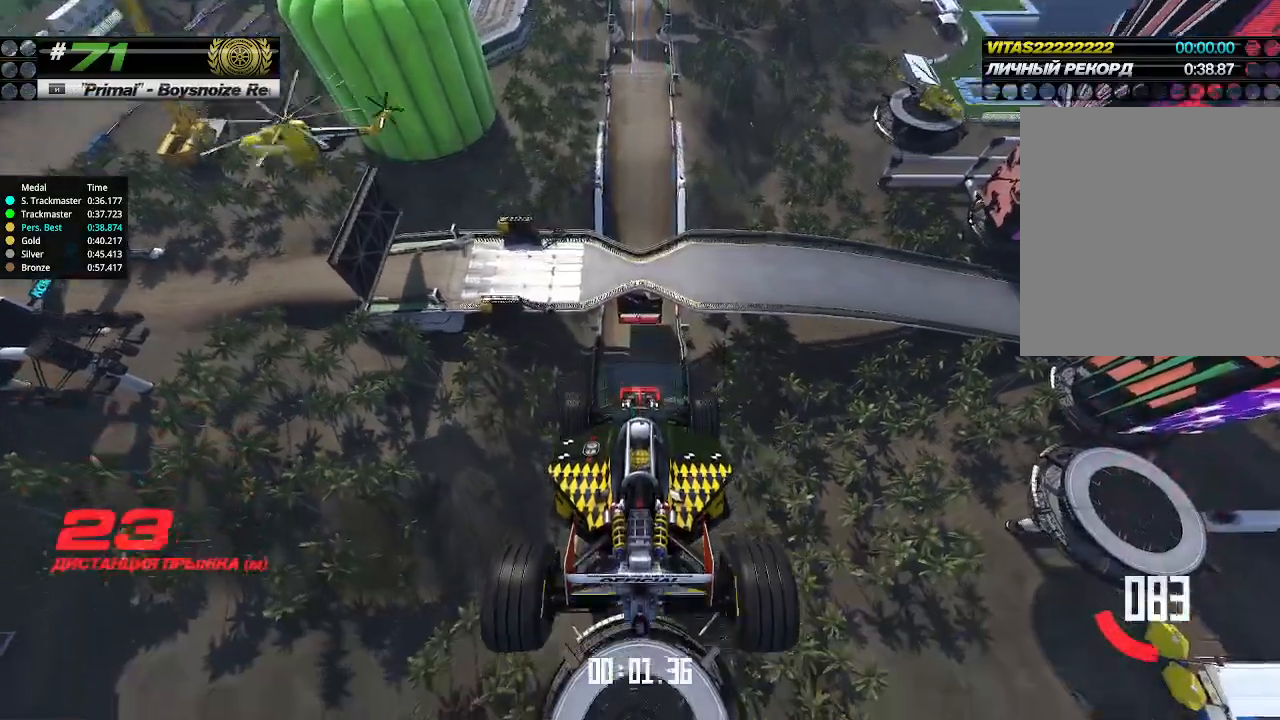
Gameplay with keyboard; each line is a JSON object with the keys held at the frame after it. "events" lists presses ("down") and releases ("up") of "down", "left", "right" and "up" between this image and that frame as [ms after this image, input, new state], when the widget could be followed in between. No other keys are recorded. Mouse input is not recorded.
{"keys": ["up"], "events": []}
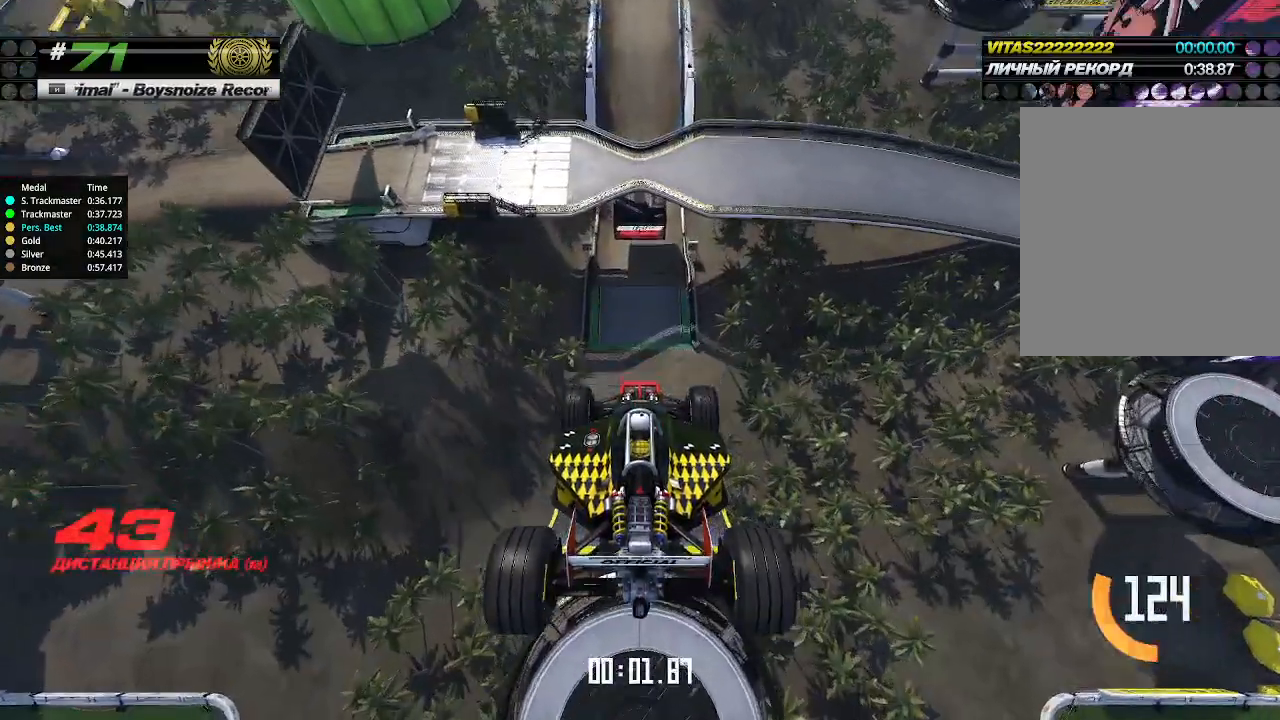
{"keys": ["up"], "events": []}
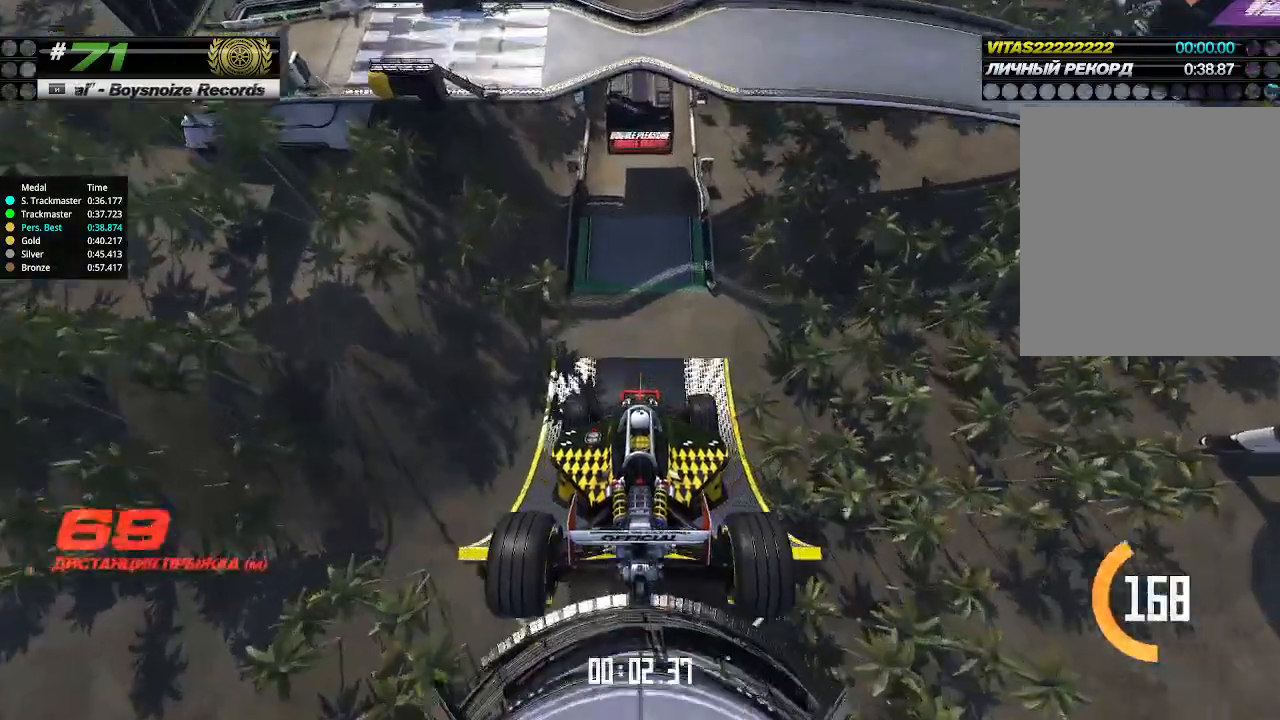
{"keys": ["up"], "events": []}
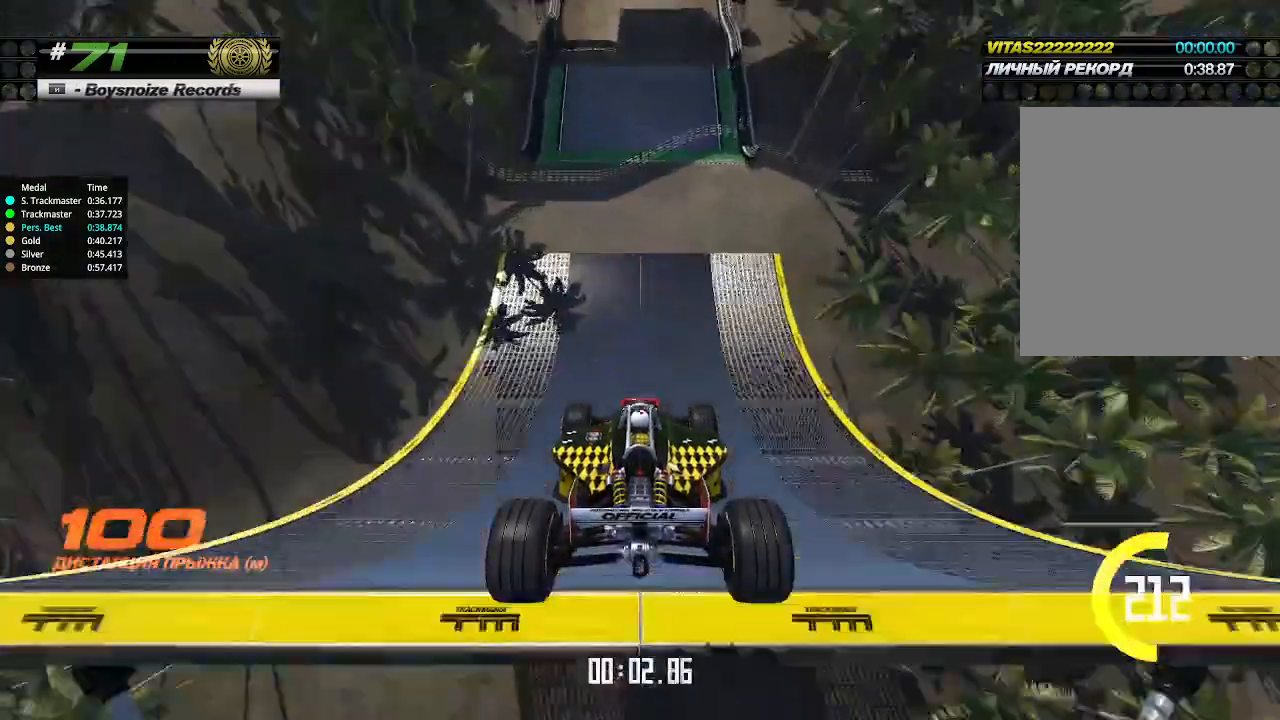
{"keys": ["up"], "events": []}
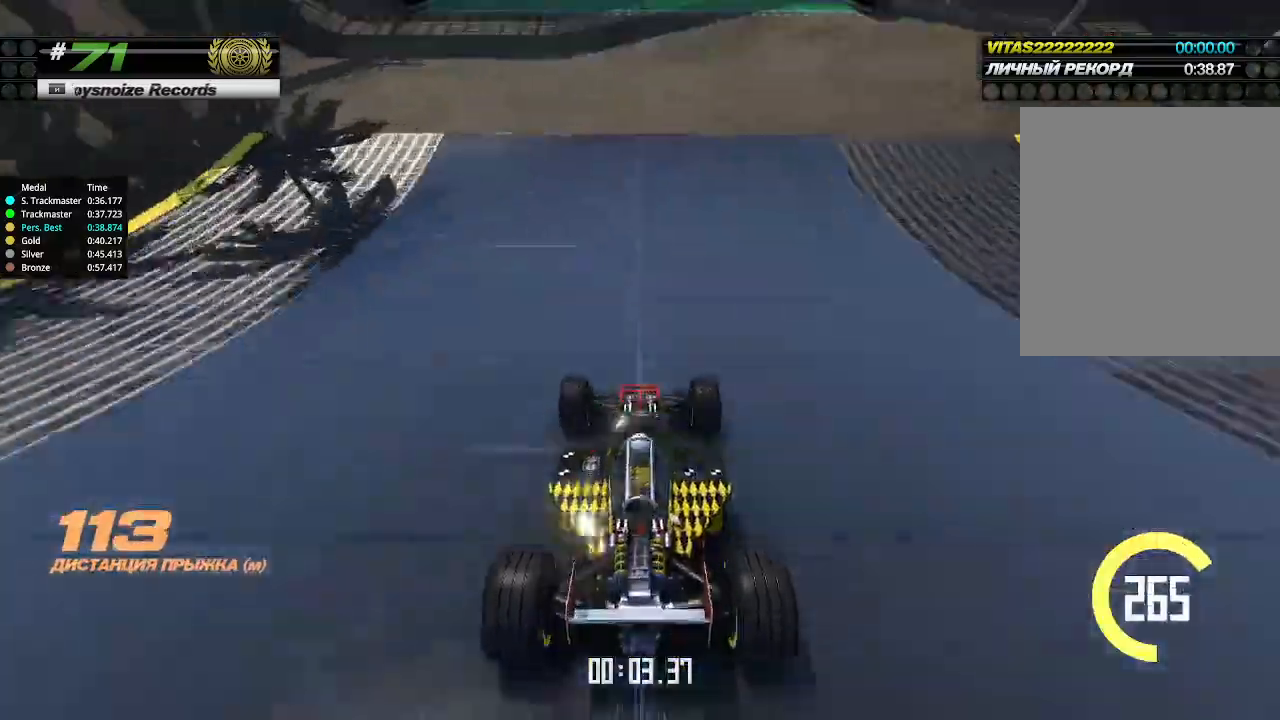
{"keys": ["up"], "events": []}
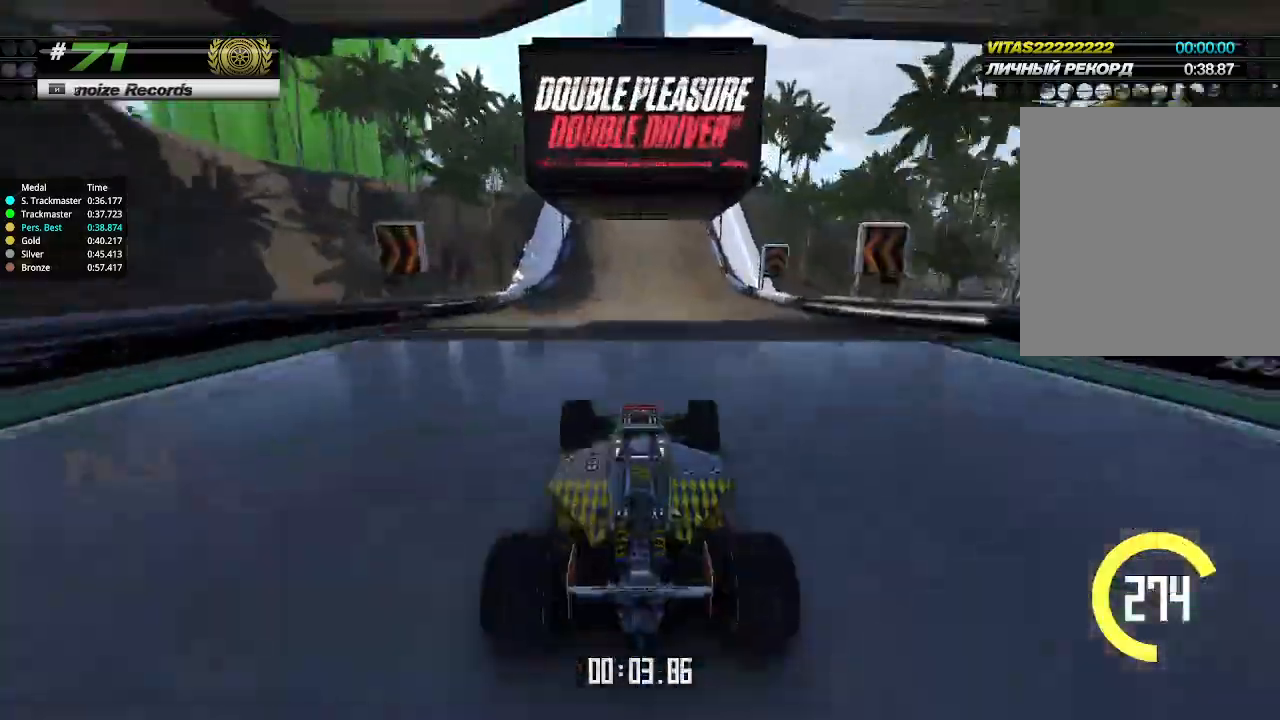
{"keys": ["up"], "events": []}
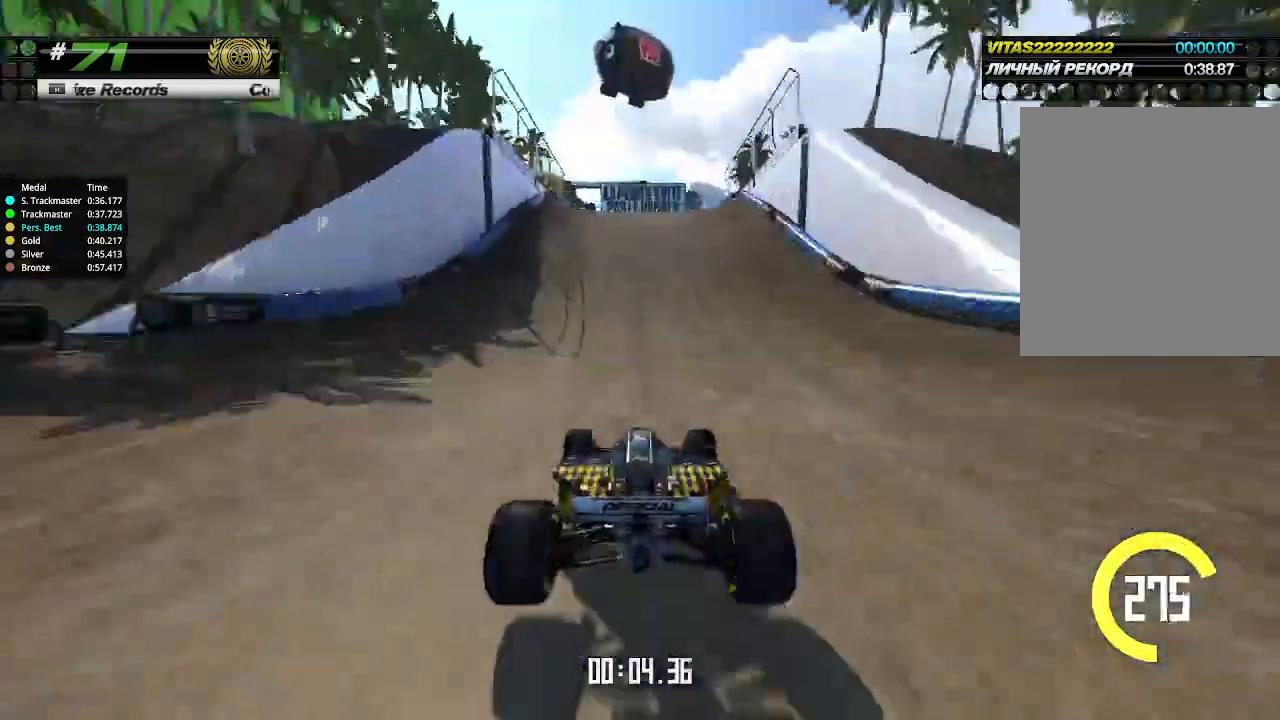
{"keys": ["up"], "events": [[33, "left", "down"], [100, "left", "up"]]}
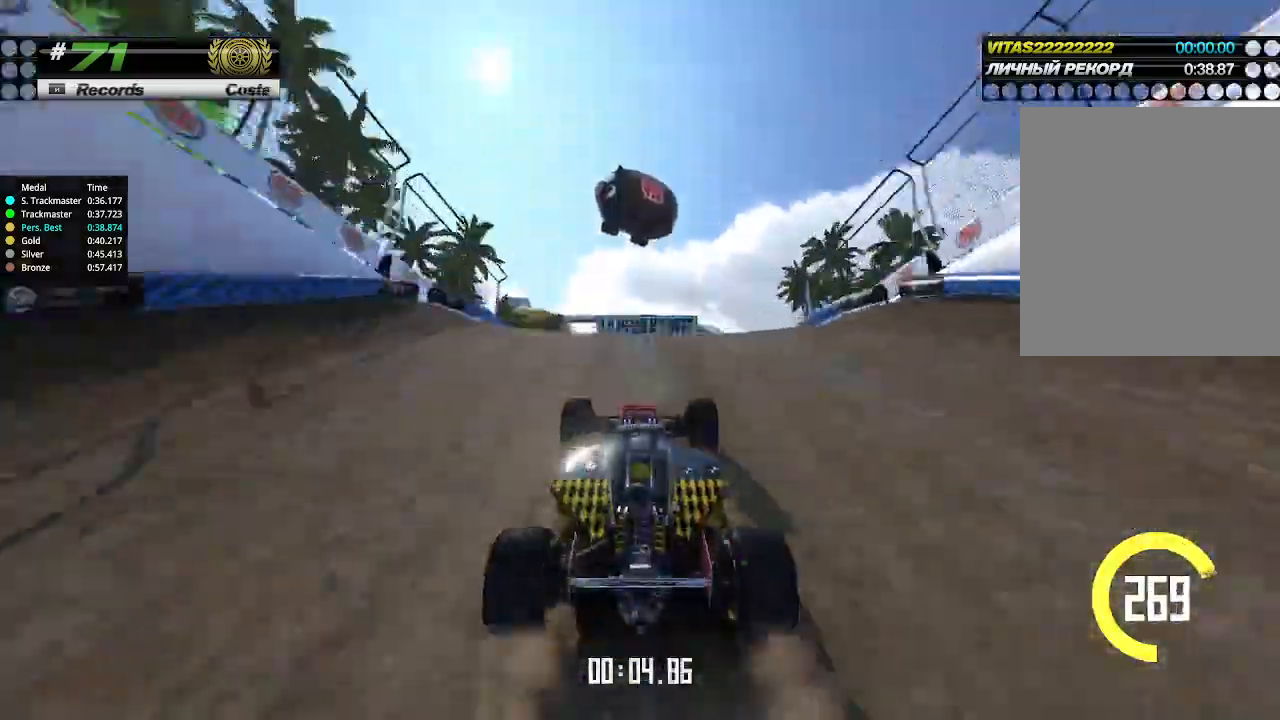
{"keys": ["up"], "events": [[333, "down", "down"], [433, "down", "up"]]}
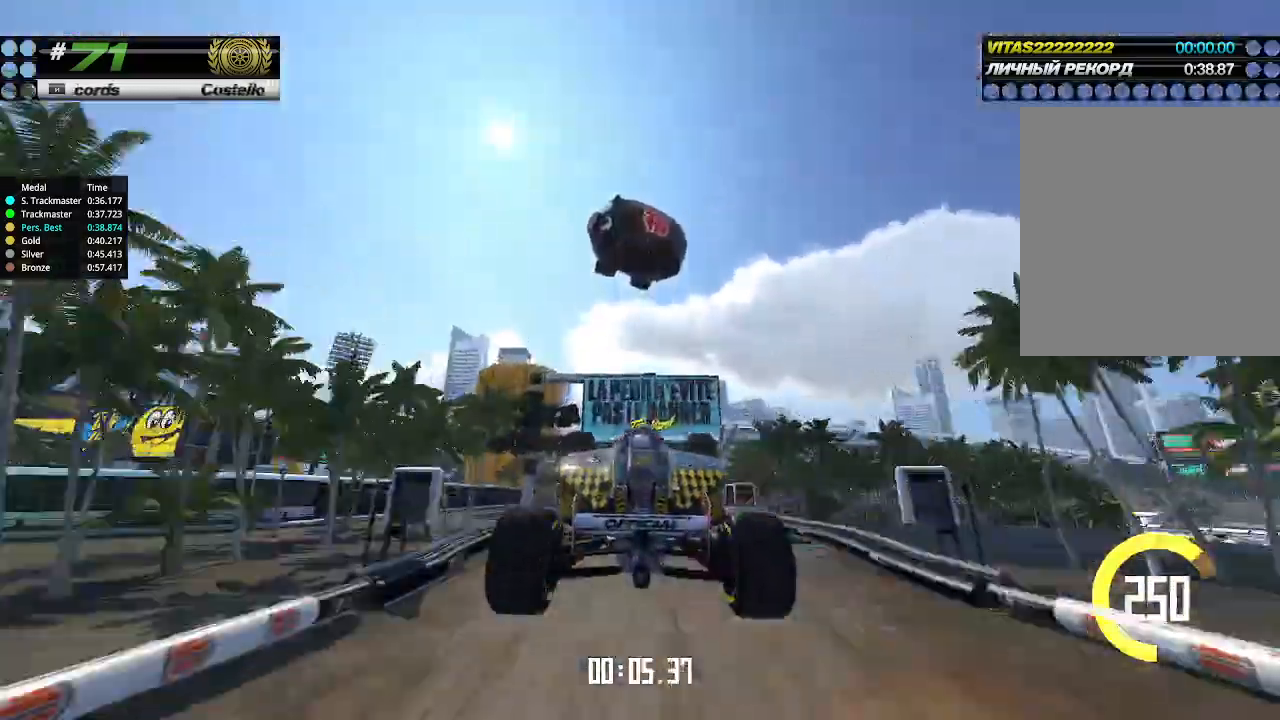
{"keys": ["up"], "events": []}
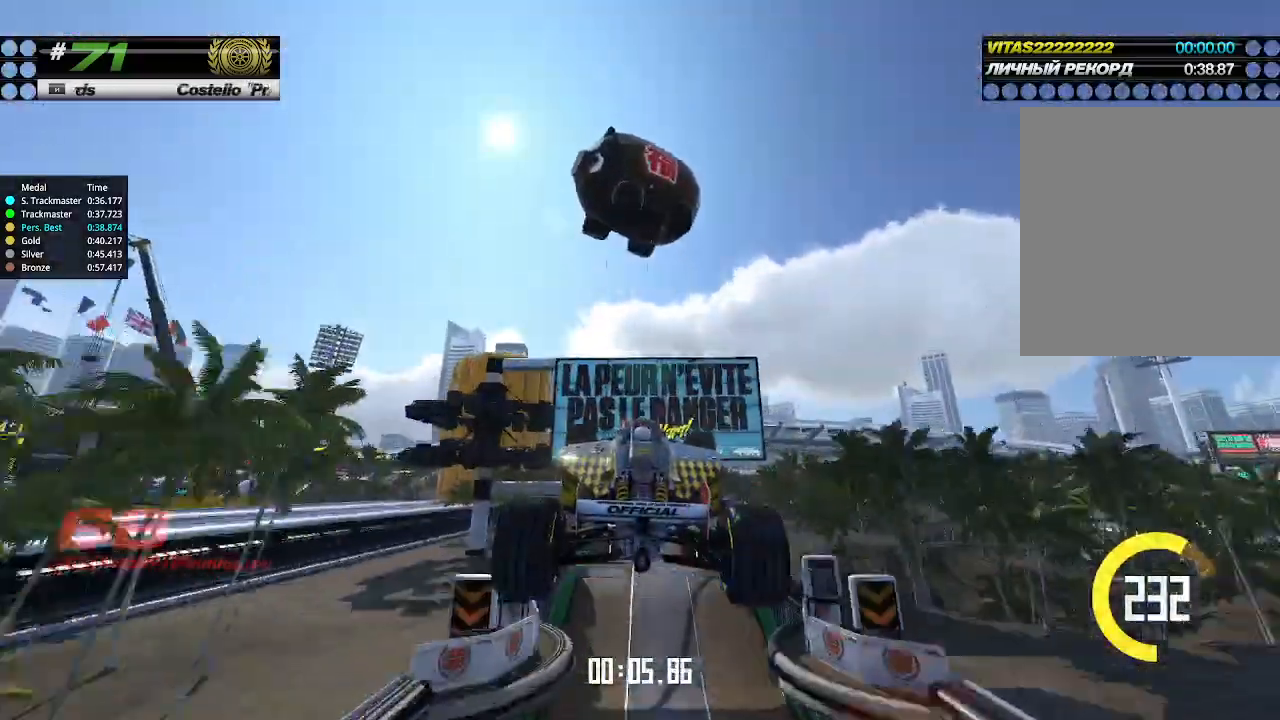
{"keys": ["up"], "events": []}
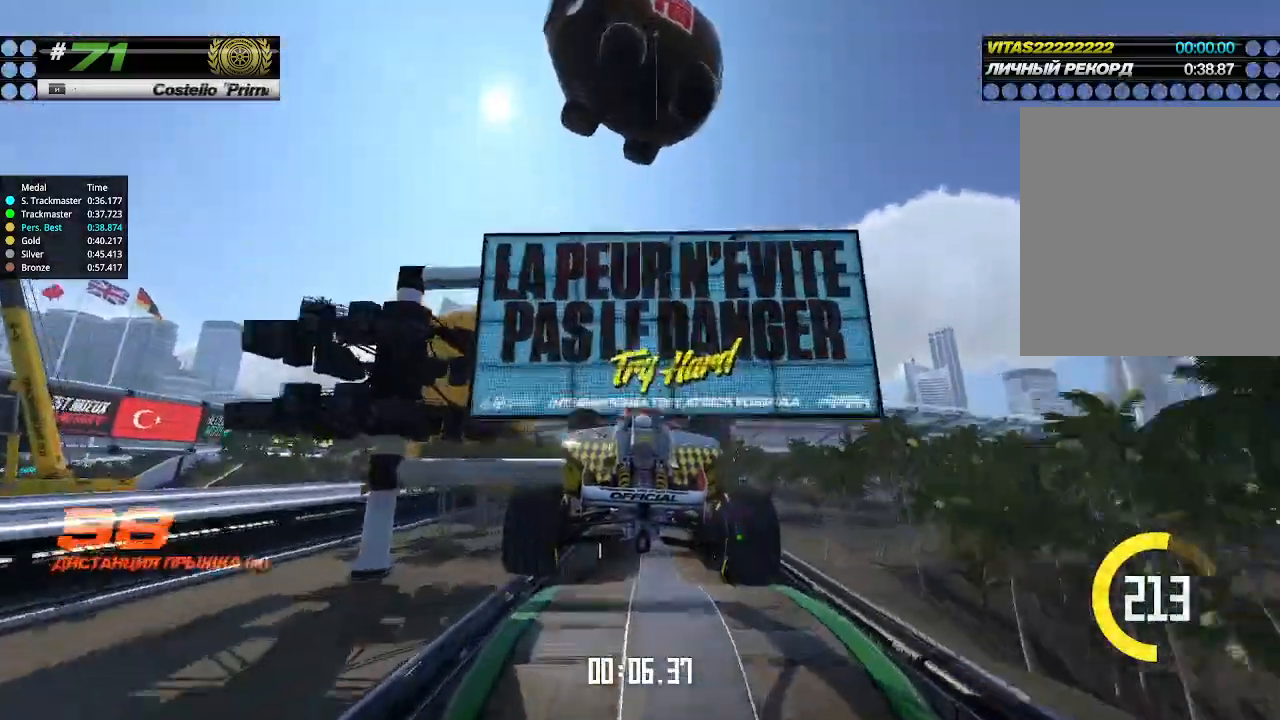
{"keys": ["up"], "events": []}
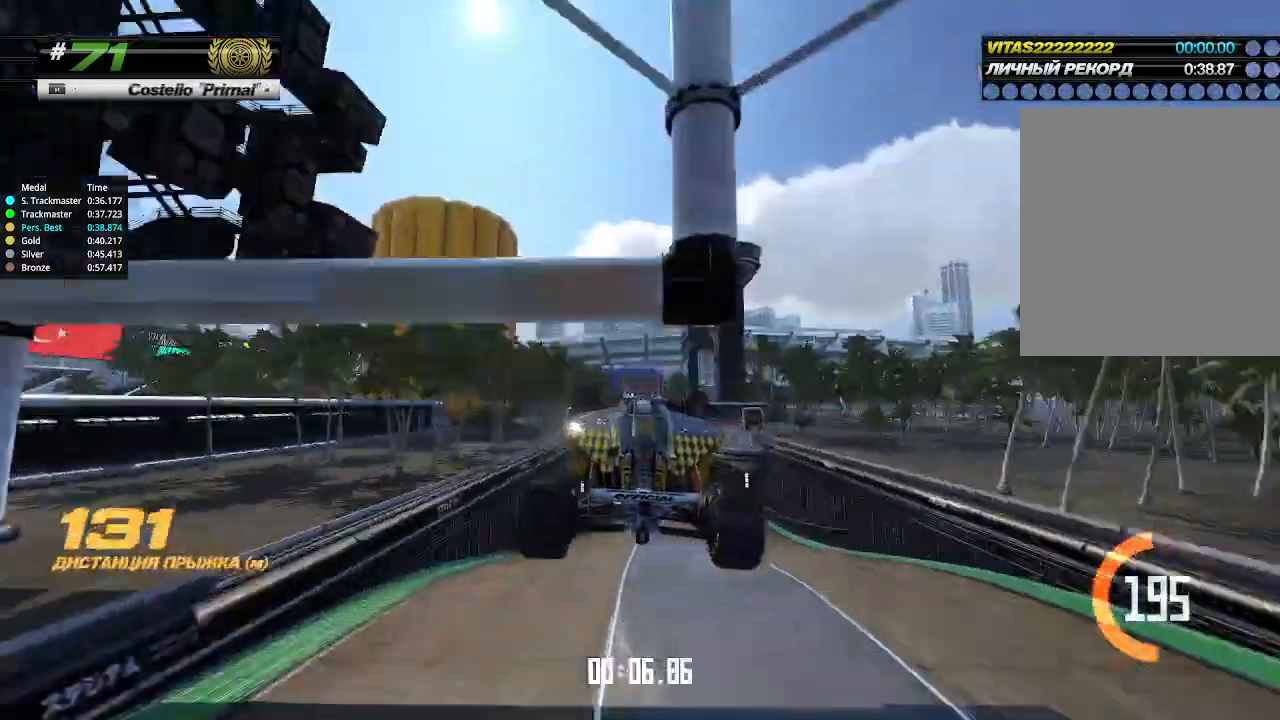
{"keys": ["up"], "events": []}
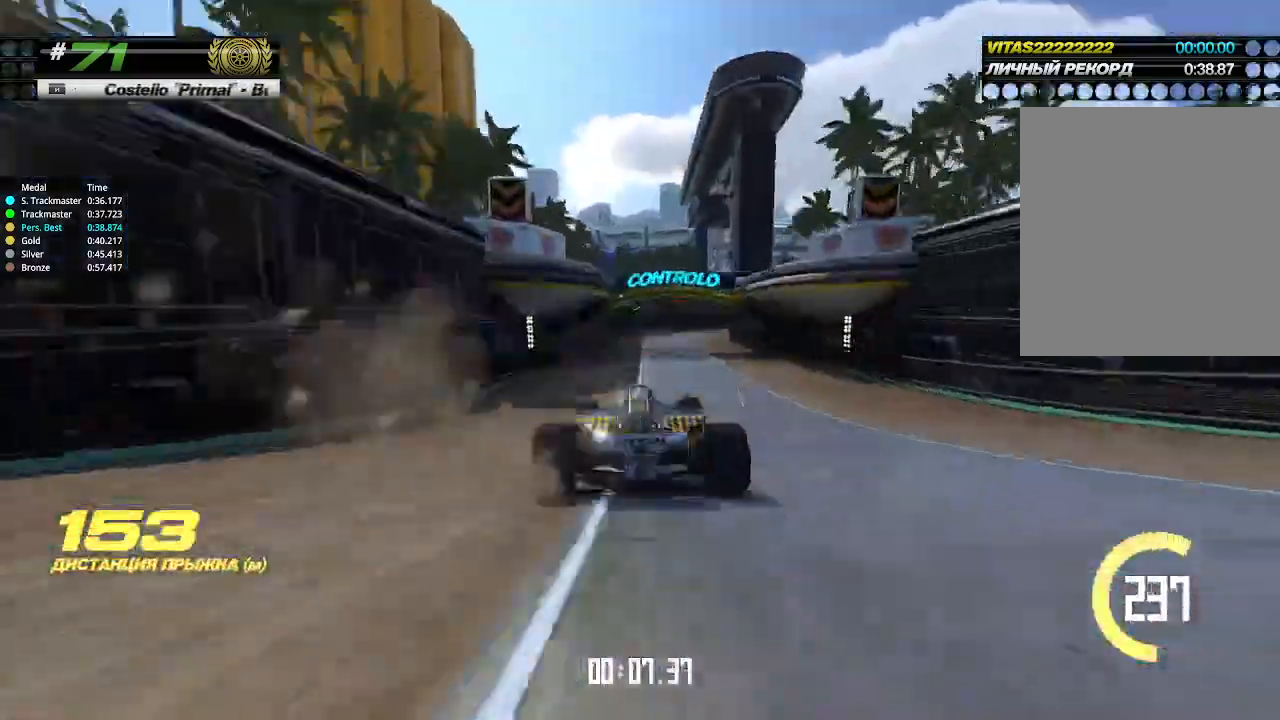
{"keys": ["right"], "events": [[300, "right", "down"], [500, "up", "up"]]}
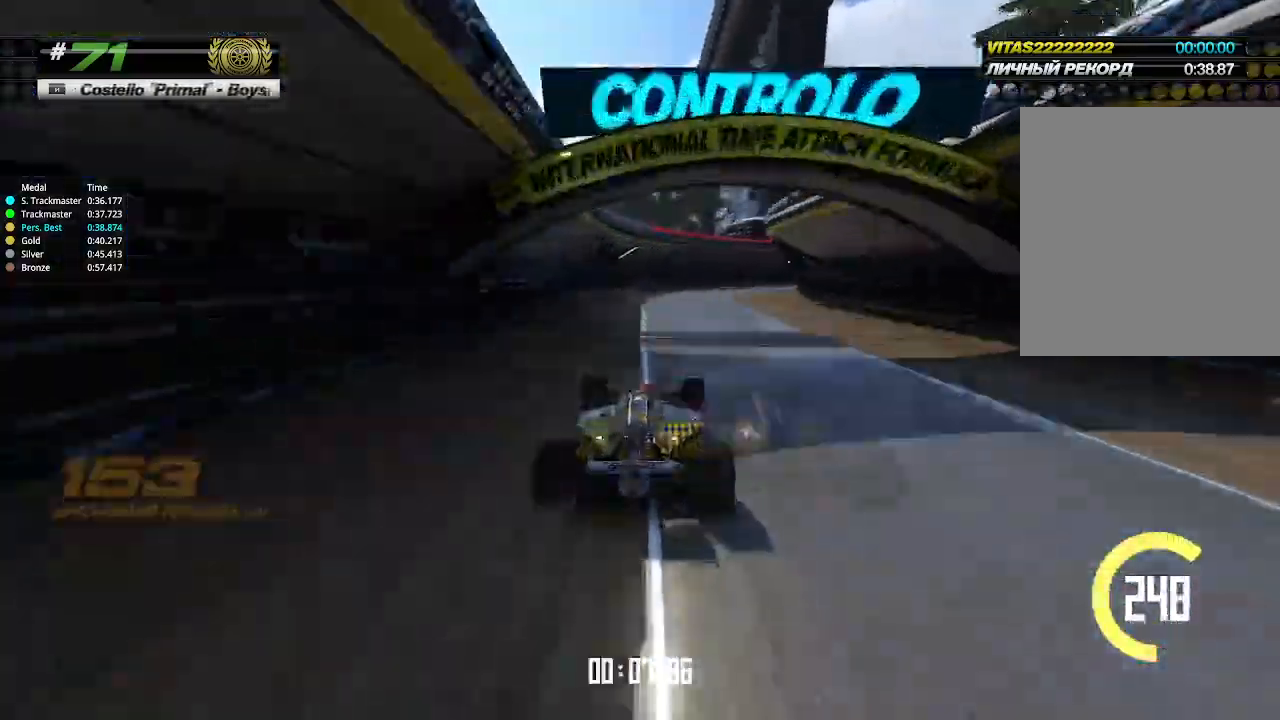
{"keys": ["up"], "events": [[200, "up", "down"], [500, "right", "up"]]}
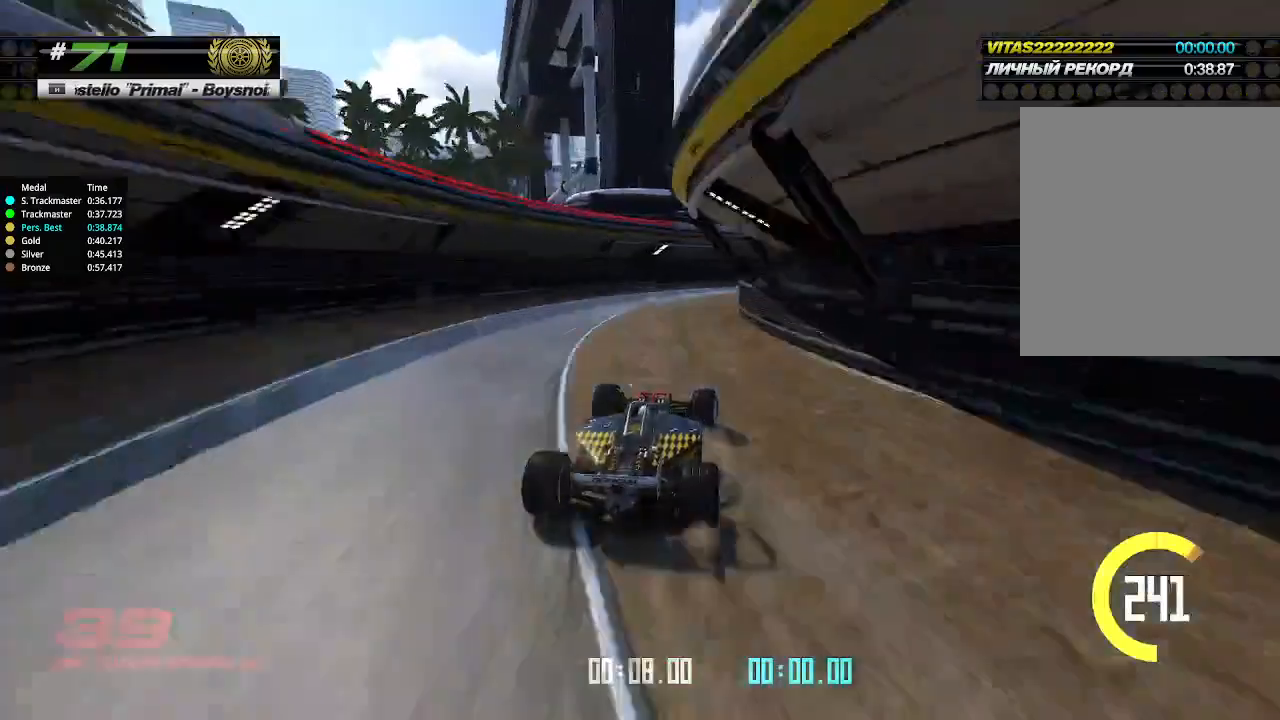
{"keys": ["right", "up"], "events": [[100, "right", "down"]]}
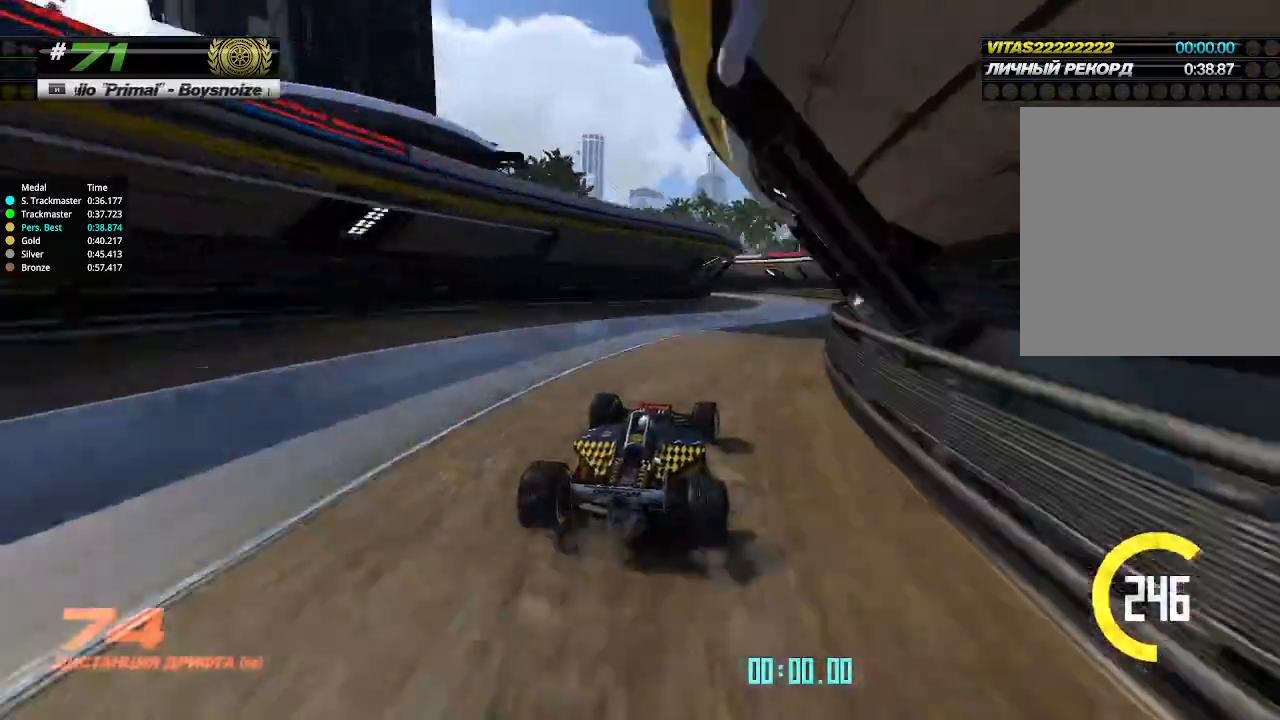
{"keys": ["left"], "events": [[200, "right", "up"], [333, "left", "down"], [433, "up", "up"]]}
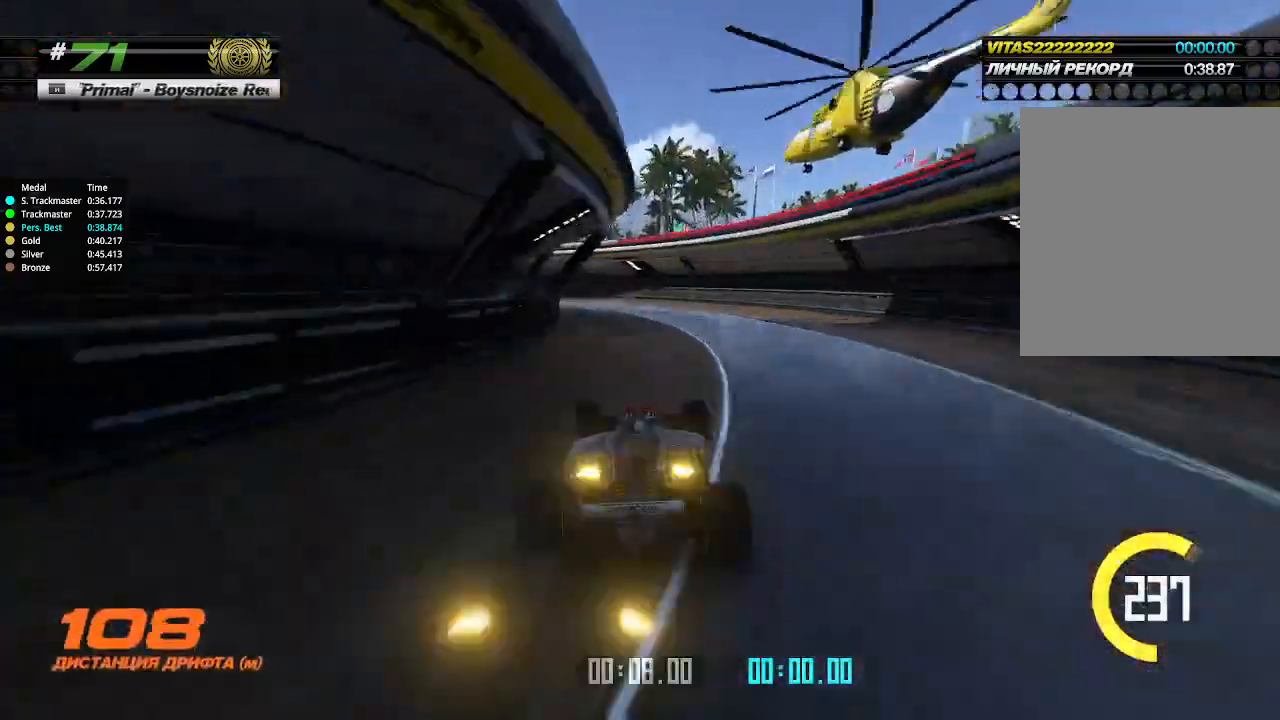
{"keys": ["left"], "events": []}
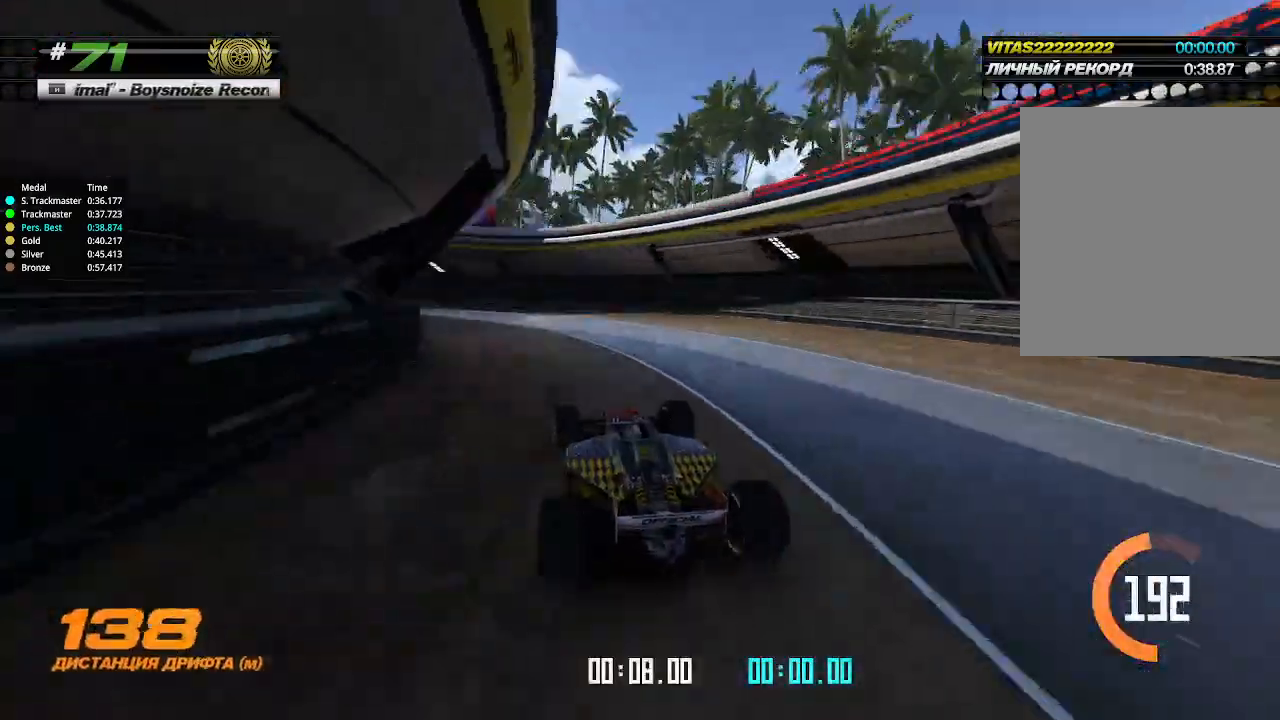
{"keys": ["left", "up"], "events": [[33, "up", "down"]]}
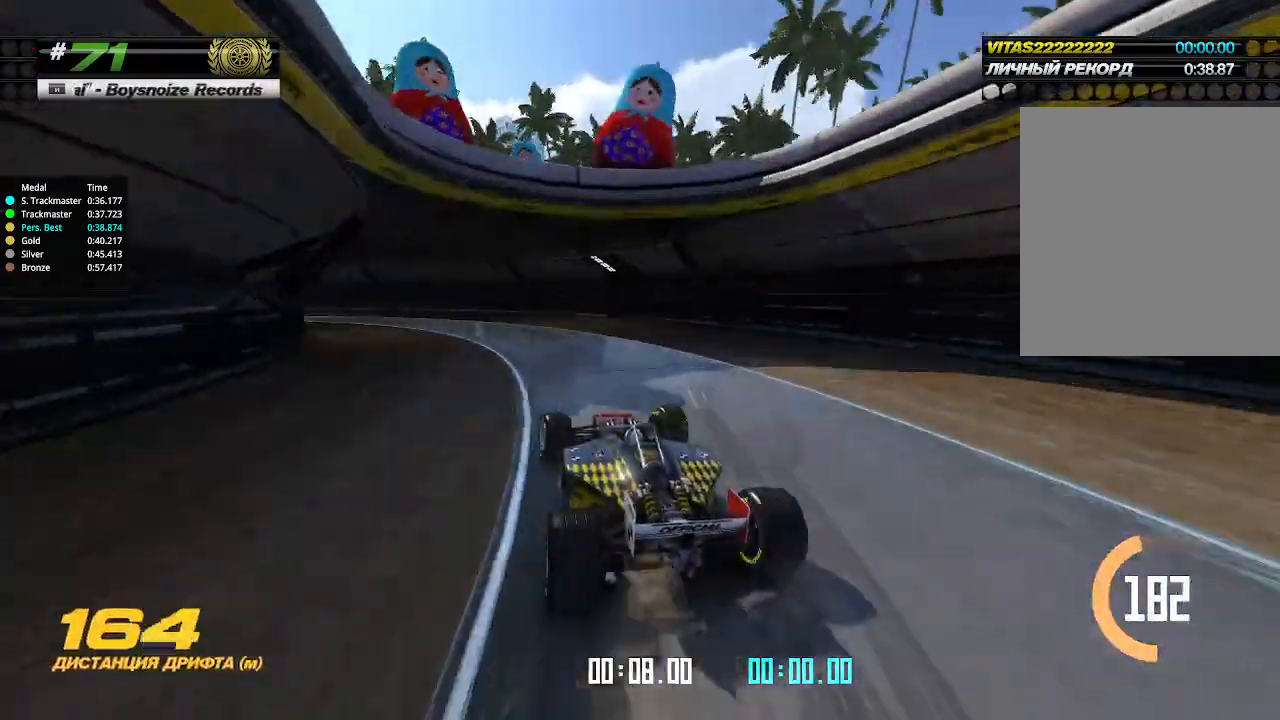
{"keys": ["left", "up"], "events": []}
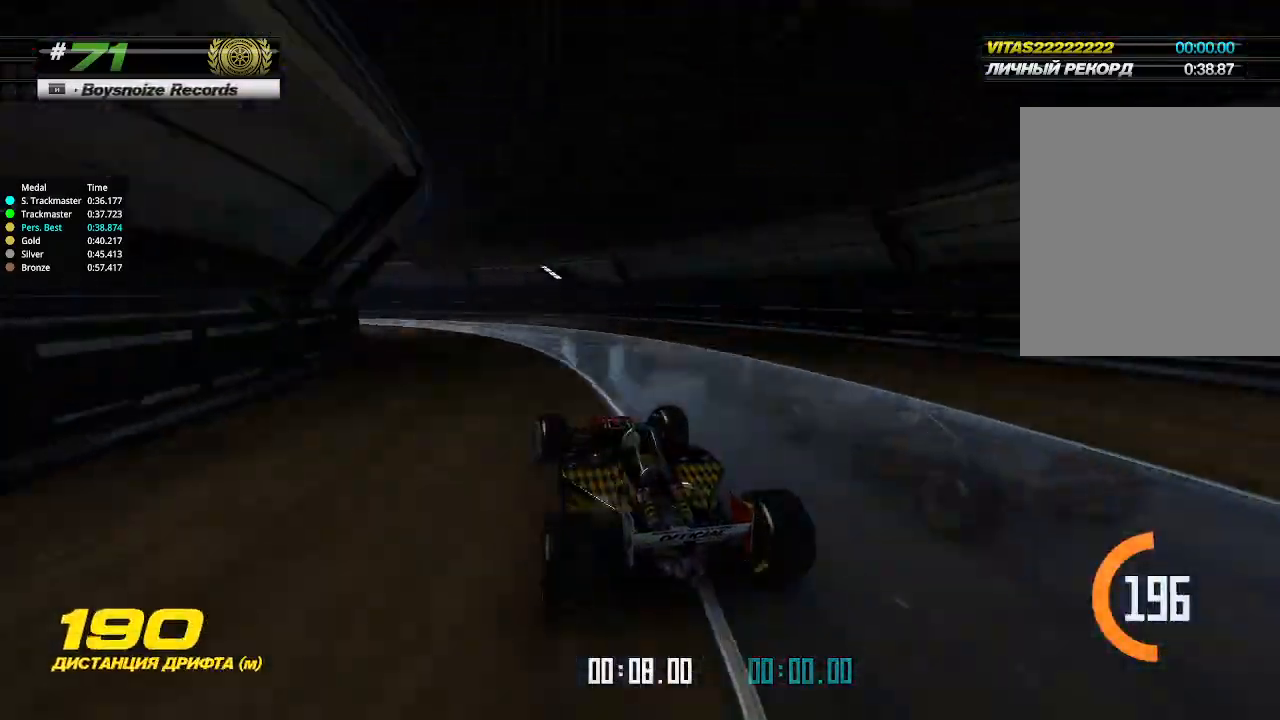
{"keys": ["up"], "events": [[500, "left", "up"]]}
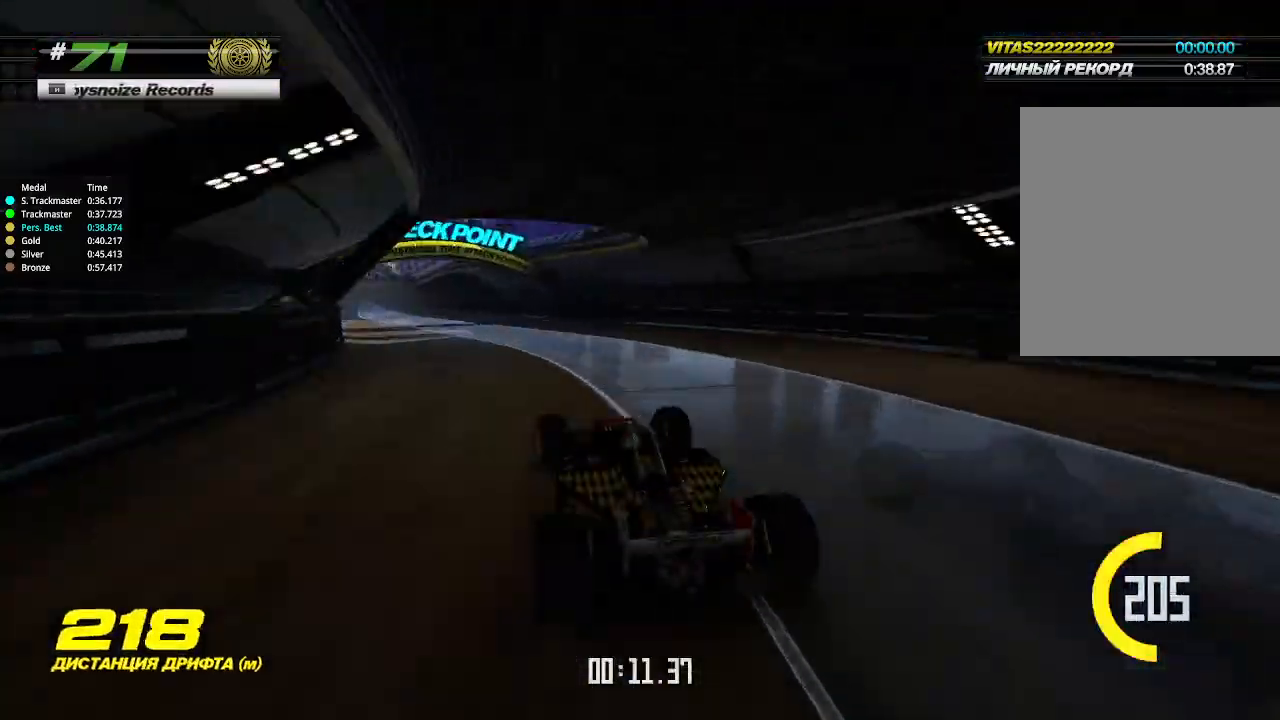
{"keys": ["up"], "events": [[133, "left", "down"], [300, "left", "up"]]}
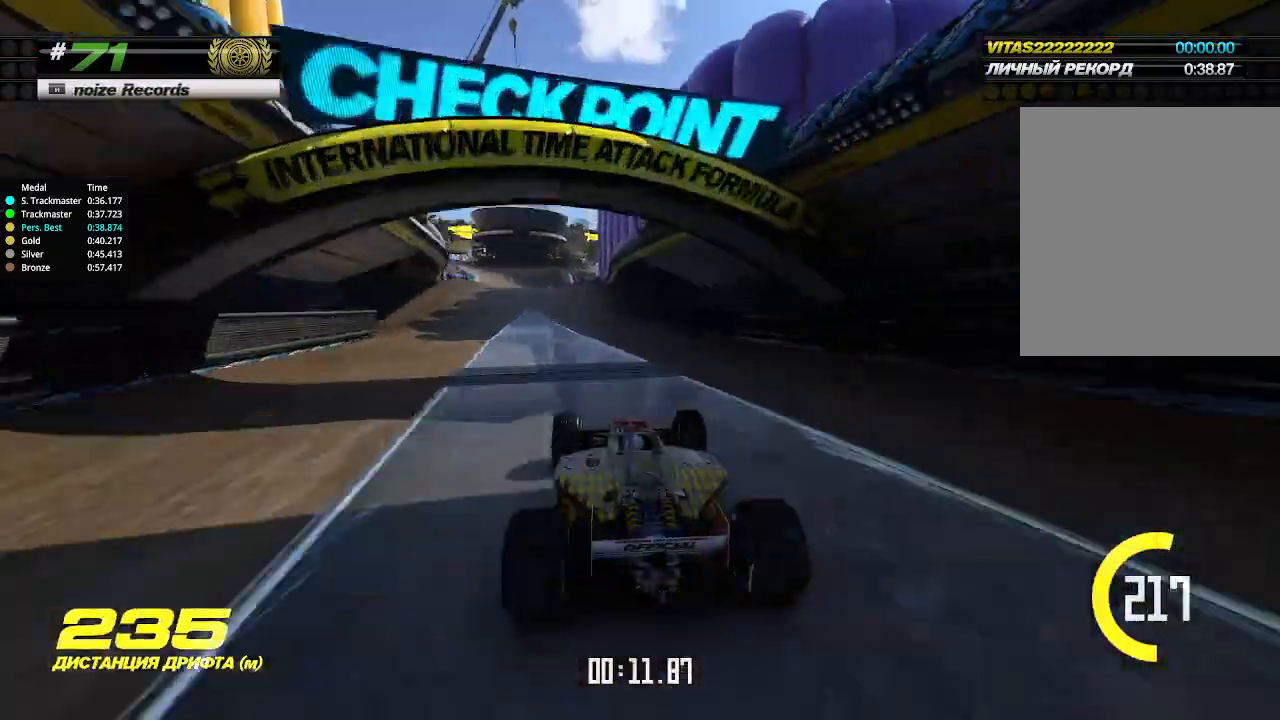
{"keys": ["left", "up"], "events": [[100, "left", "down"], [166, "left", "up"], [433, "left", "down"]]}
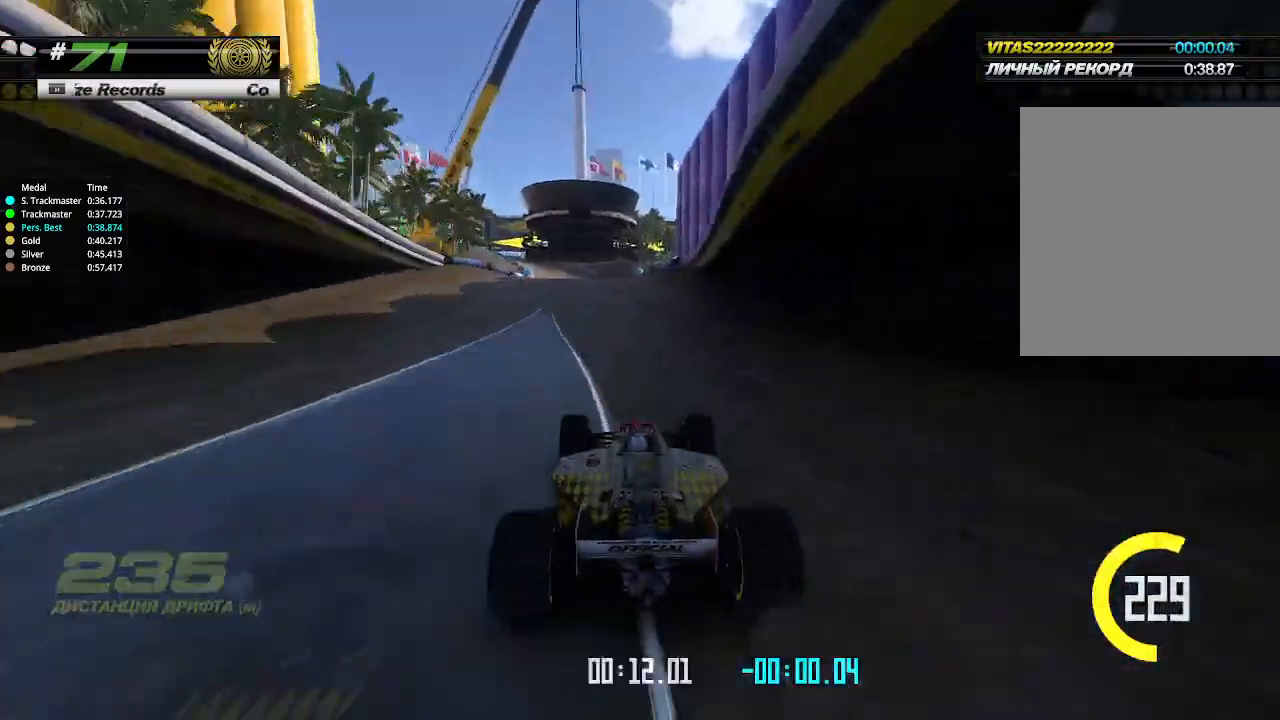
{"keys": ["up"], "events": [[33, "left", "up"]]}
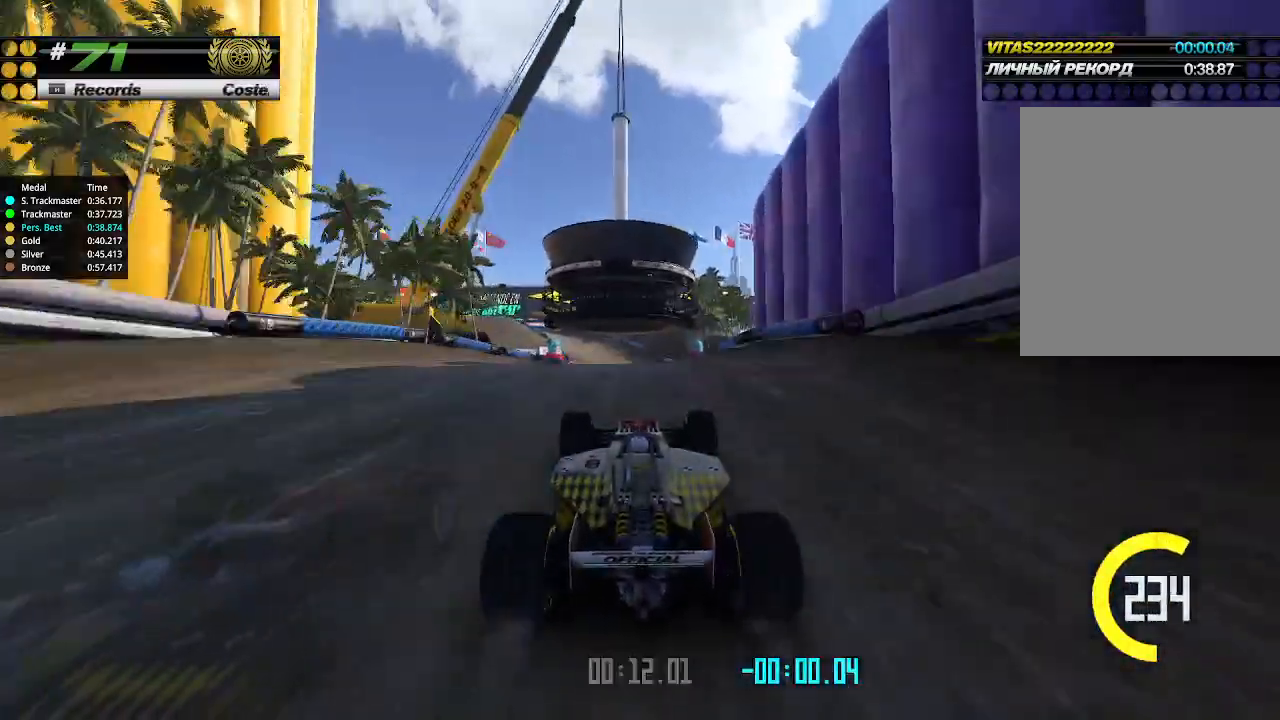
{"keys": ["up"], "events": []}
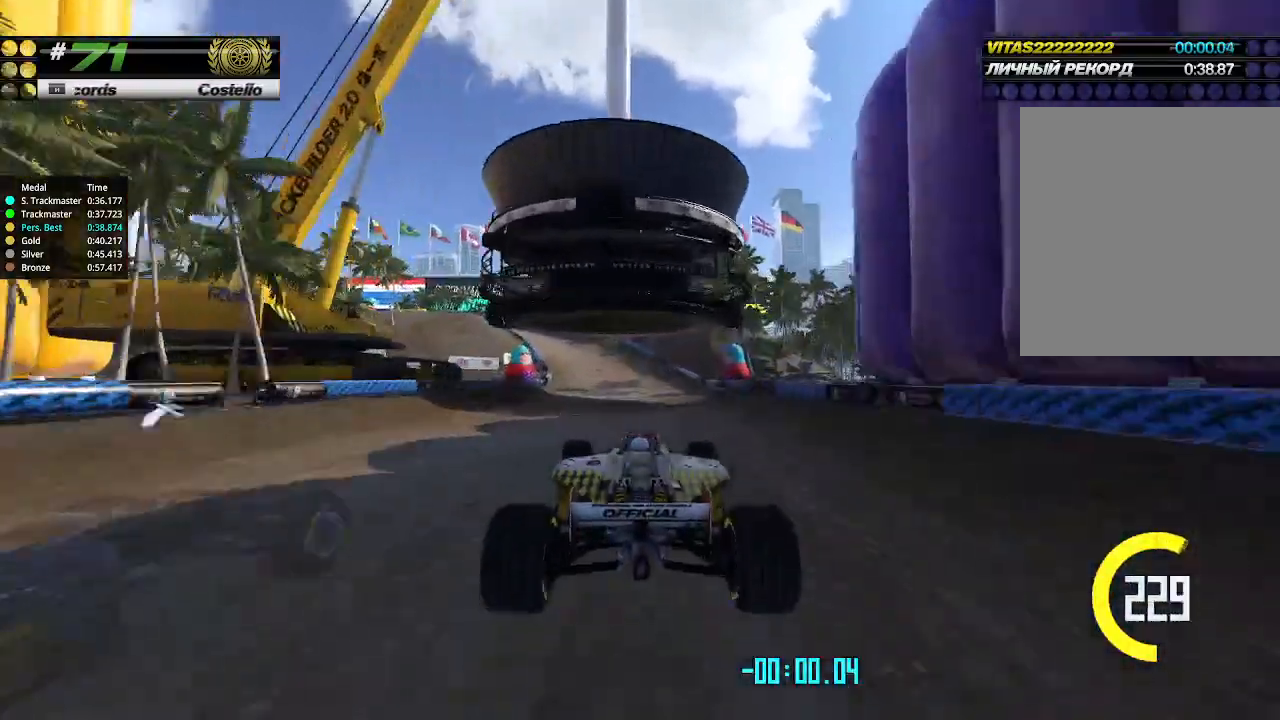
{"keys": ["left", "up"], "events": [[400, "left", "down"]]}
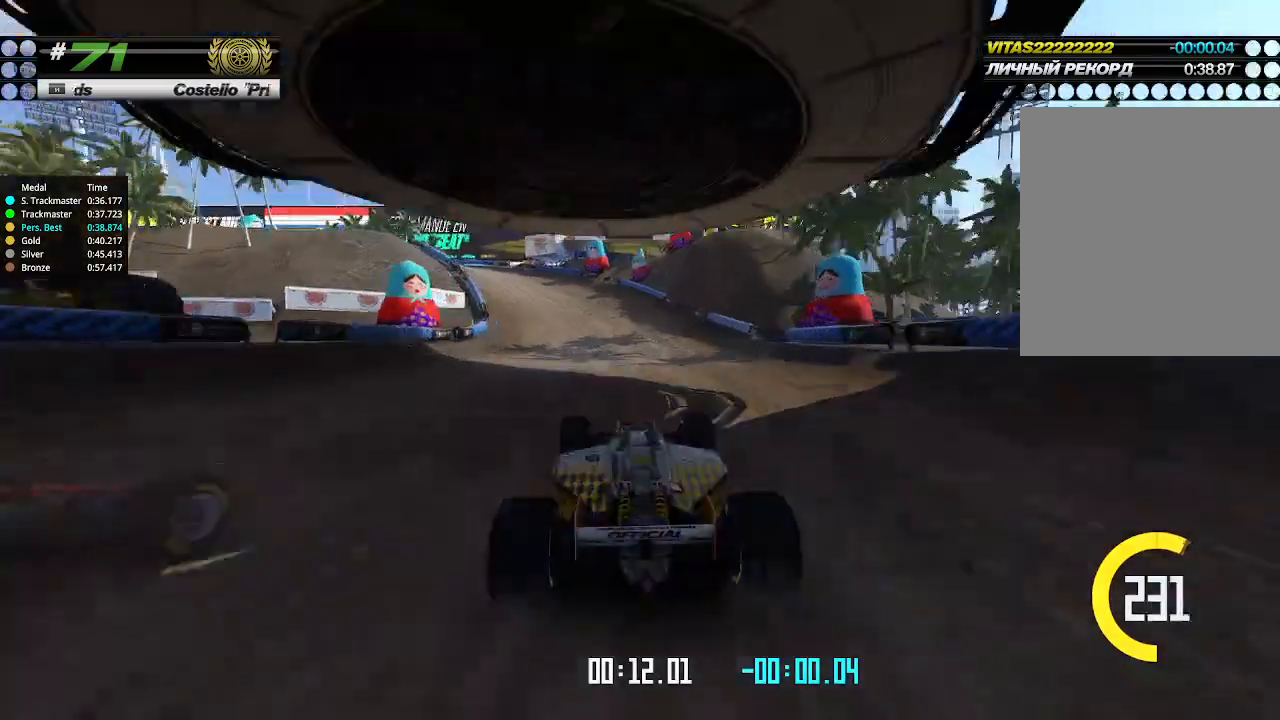
{"keys": ["left"], "events": [[66, "up", "up"], [233, "up", "down"], [333, "up", "up"]]}
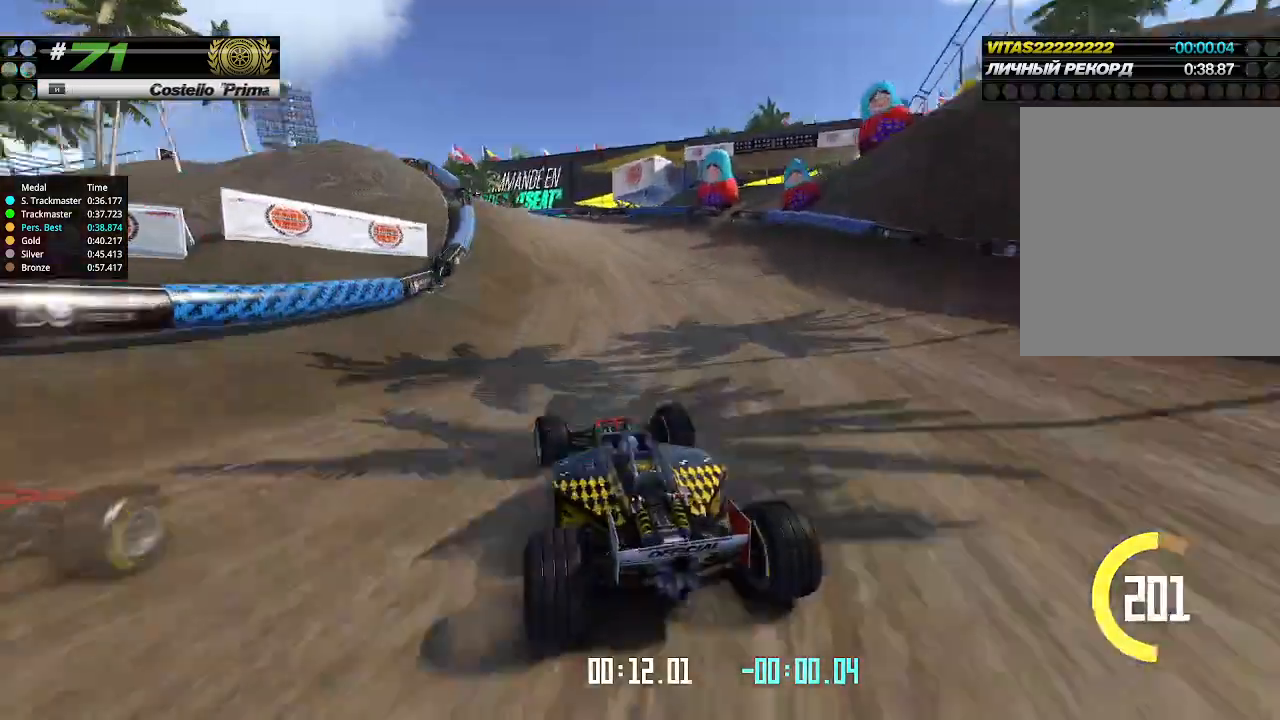
{"keys": ["left", "up"], "events": [[33, "up", "down"]]}
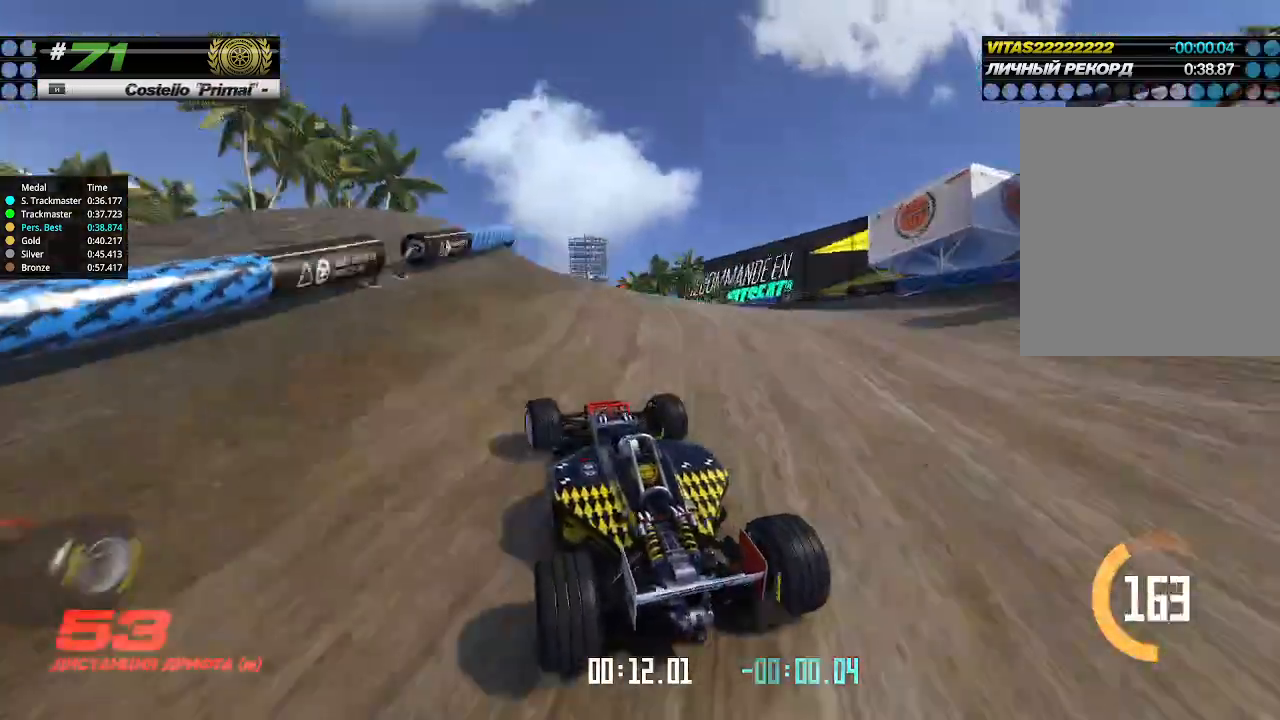
{"keys": ["up"], "events": [[233, "left", "up"], [366, "right", "down"], [500, "right", "up"]]}
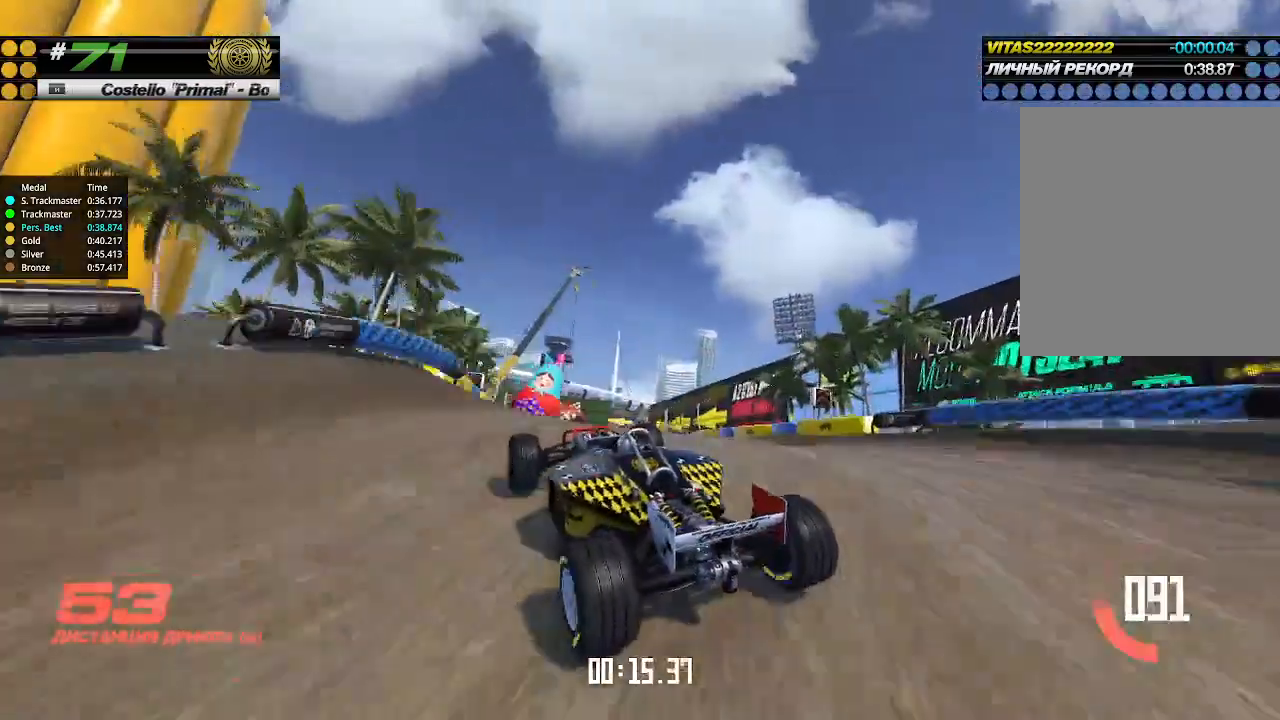
{"keys": ["up"], "events": [[300, "right", "down"], [400, "right", "up"]]}
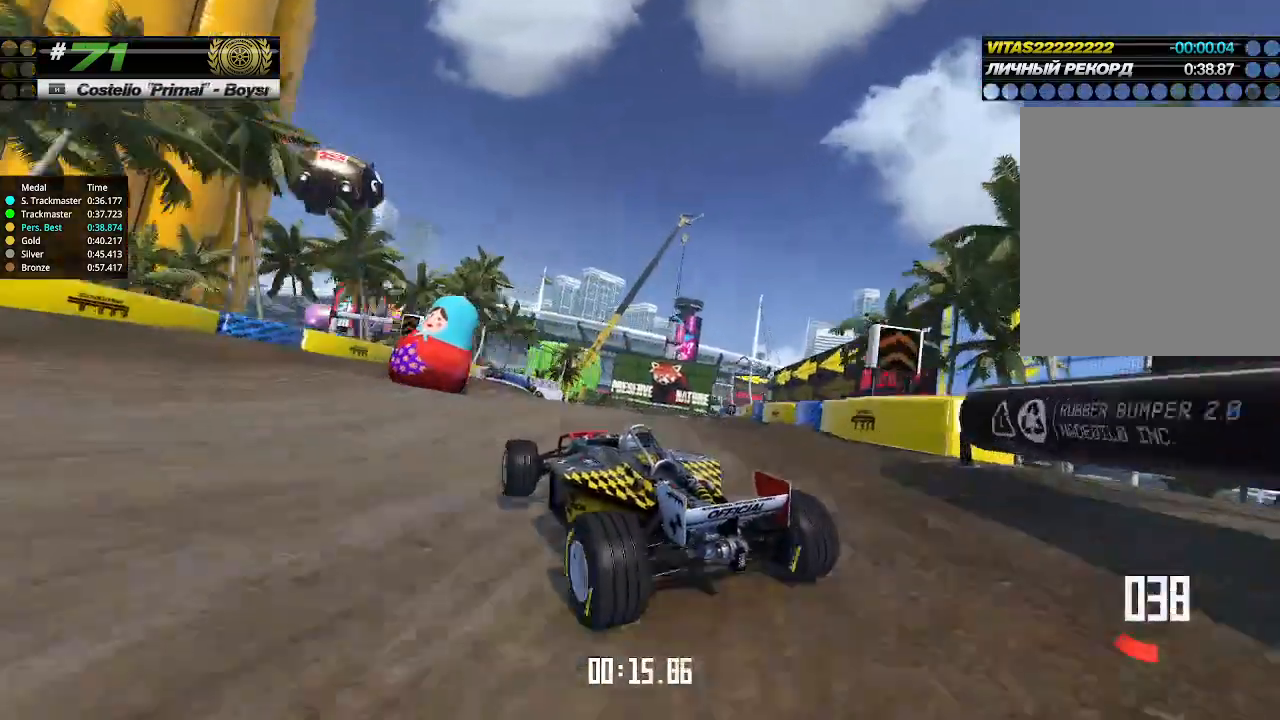
{"keys": ["up"], "events": [[433, "up", "up"], [466, "up", "down"]]}
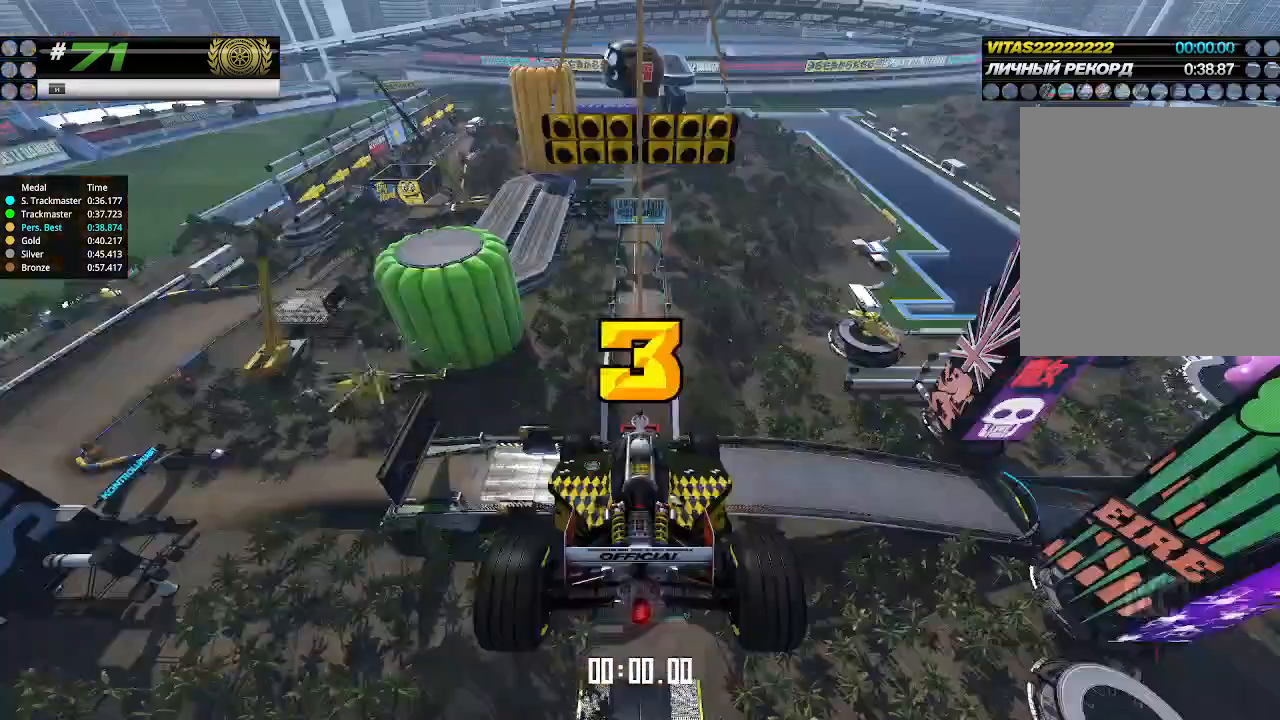
{"keys": [], "events": [[100, "up", "up"]]}